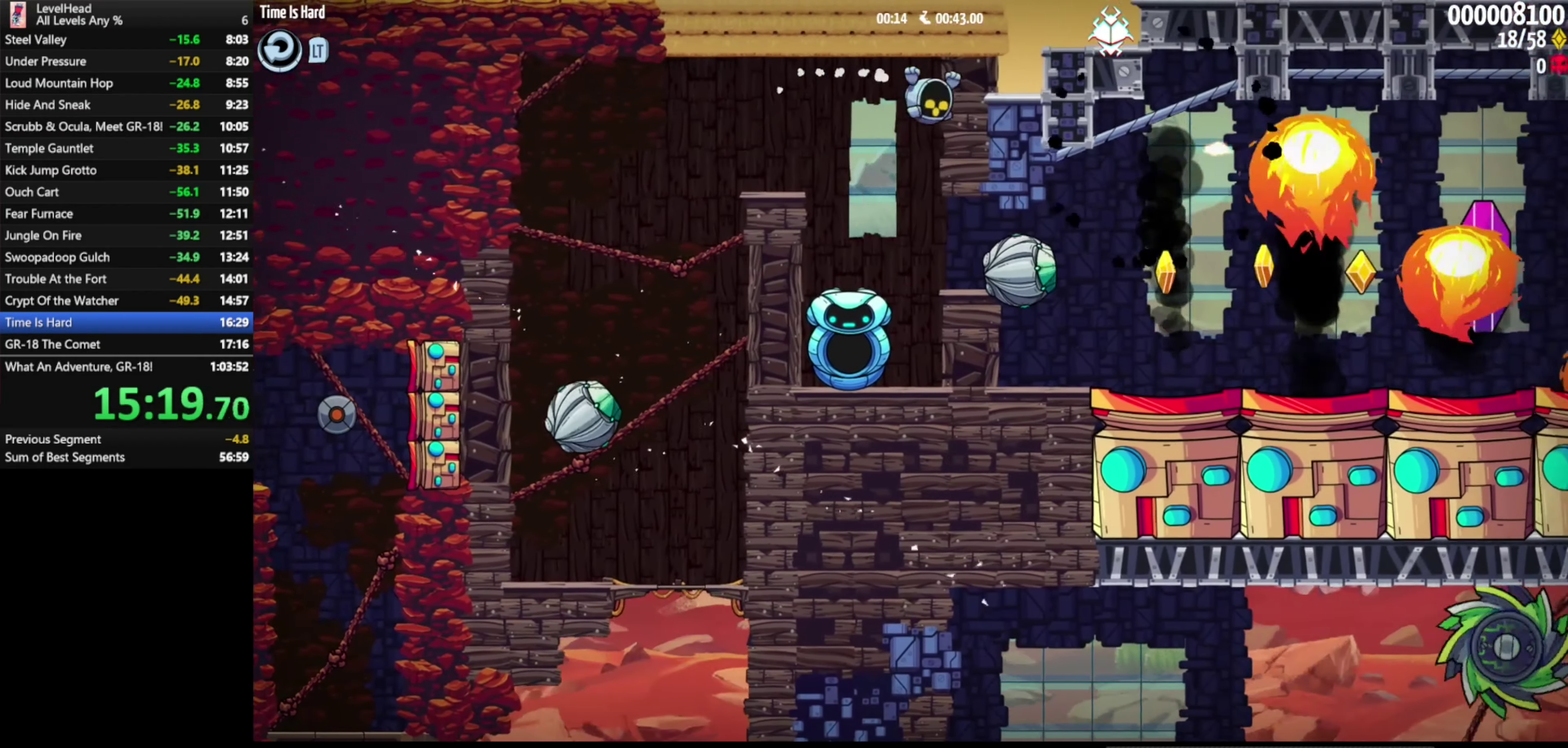
Gameplay with a controller (Xbox layout); each line is a JSON object with the inputs held at the frame after it. "events" lists button and stick changes between this image and that frame as [ms after this image, input, new state], when the widget could be followed in between. Not read: R3 right_stick.
{"buttons": [], "left_stick": "right", "events": []}
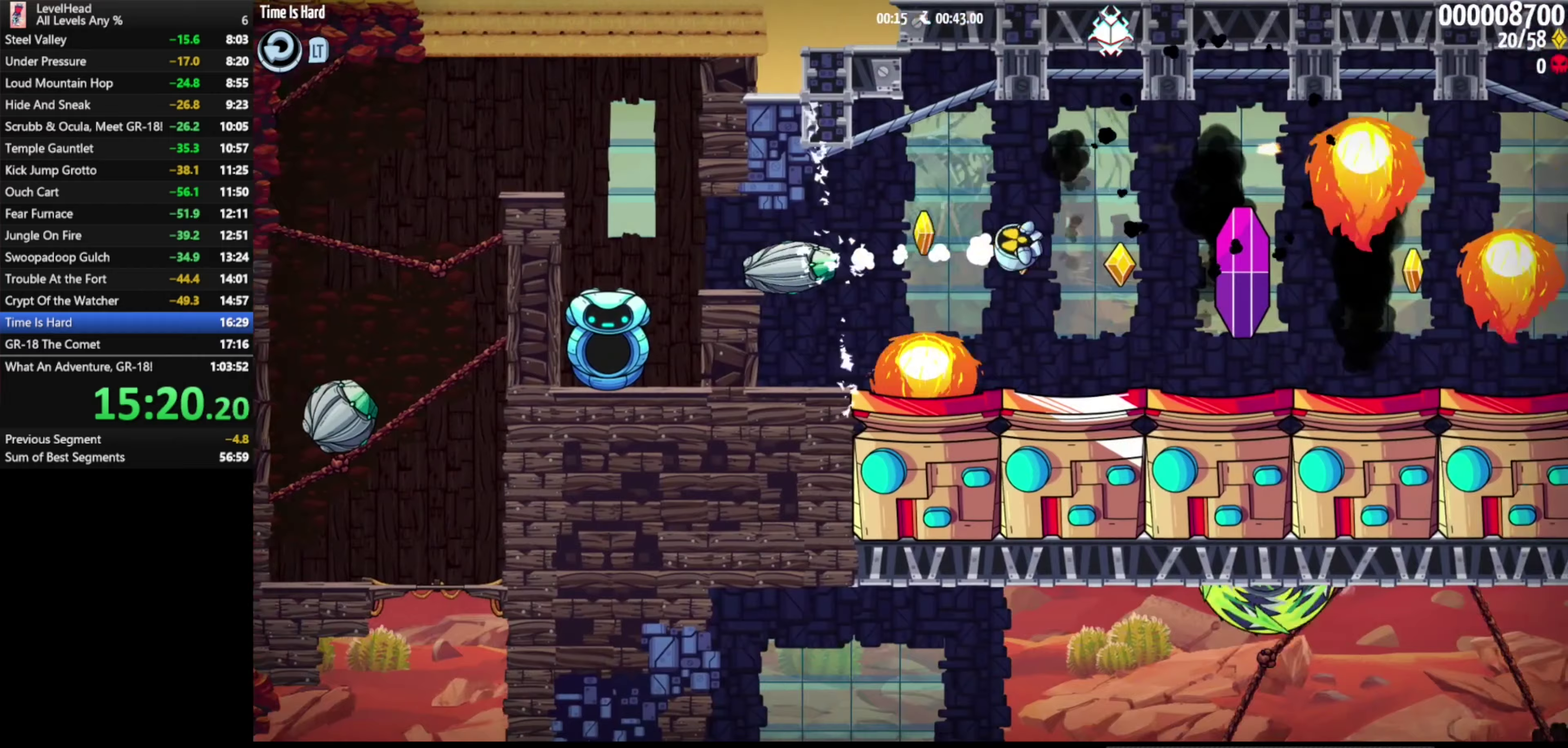
{"buttons": [], "left_stick": "down", "events": [[117, "left_stick", "down"], [283, "X", "down"], [433, "X", "up"]]}
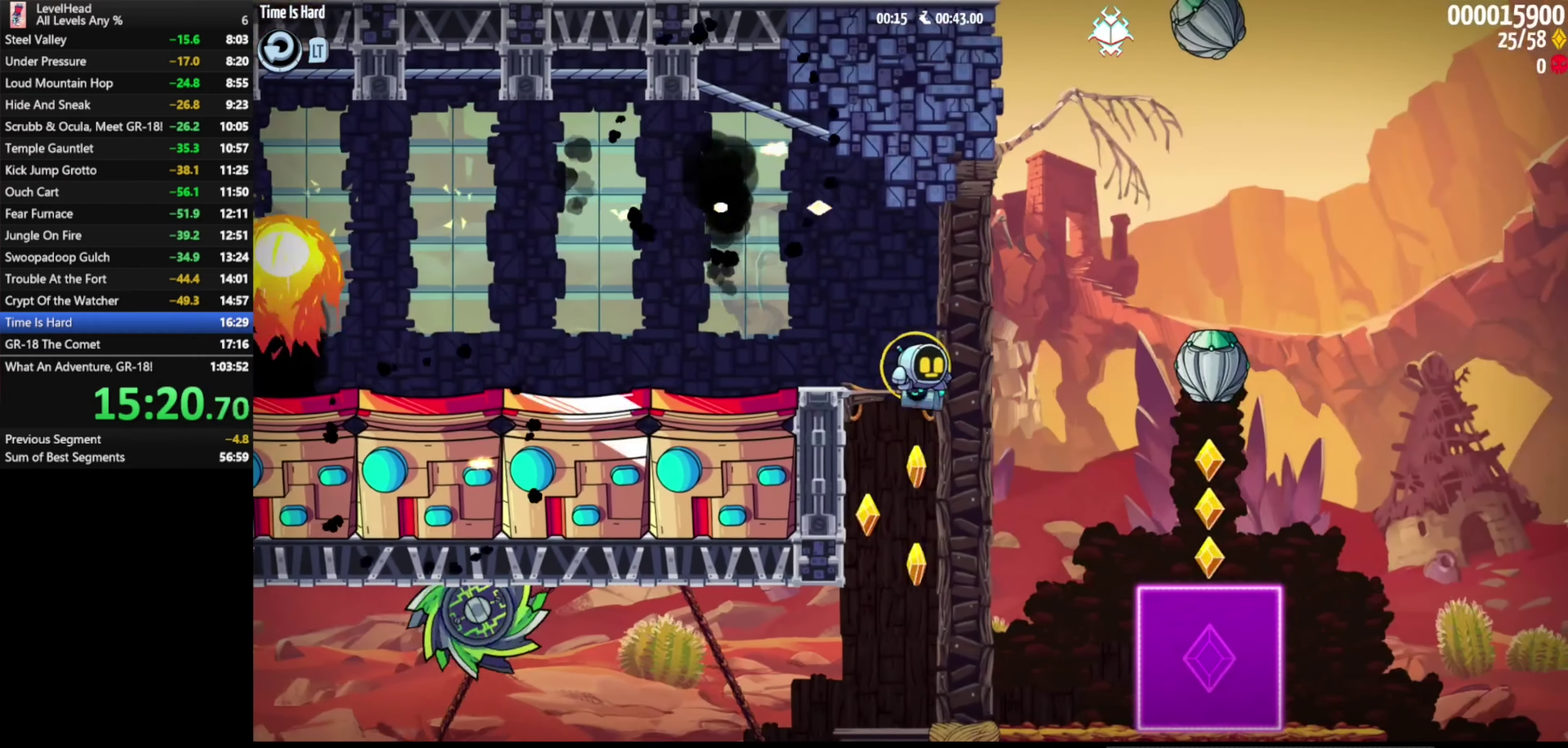
{"buttons": [], "left_stick": "left", "events": [[350, "left_stick", "center"], [467, "left_stick", "left"]]}
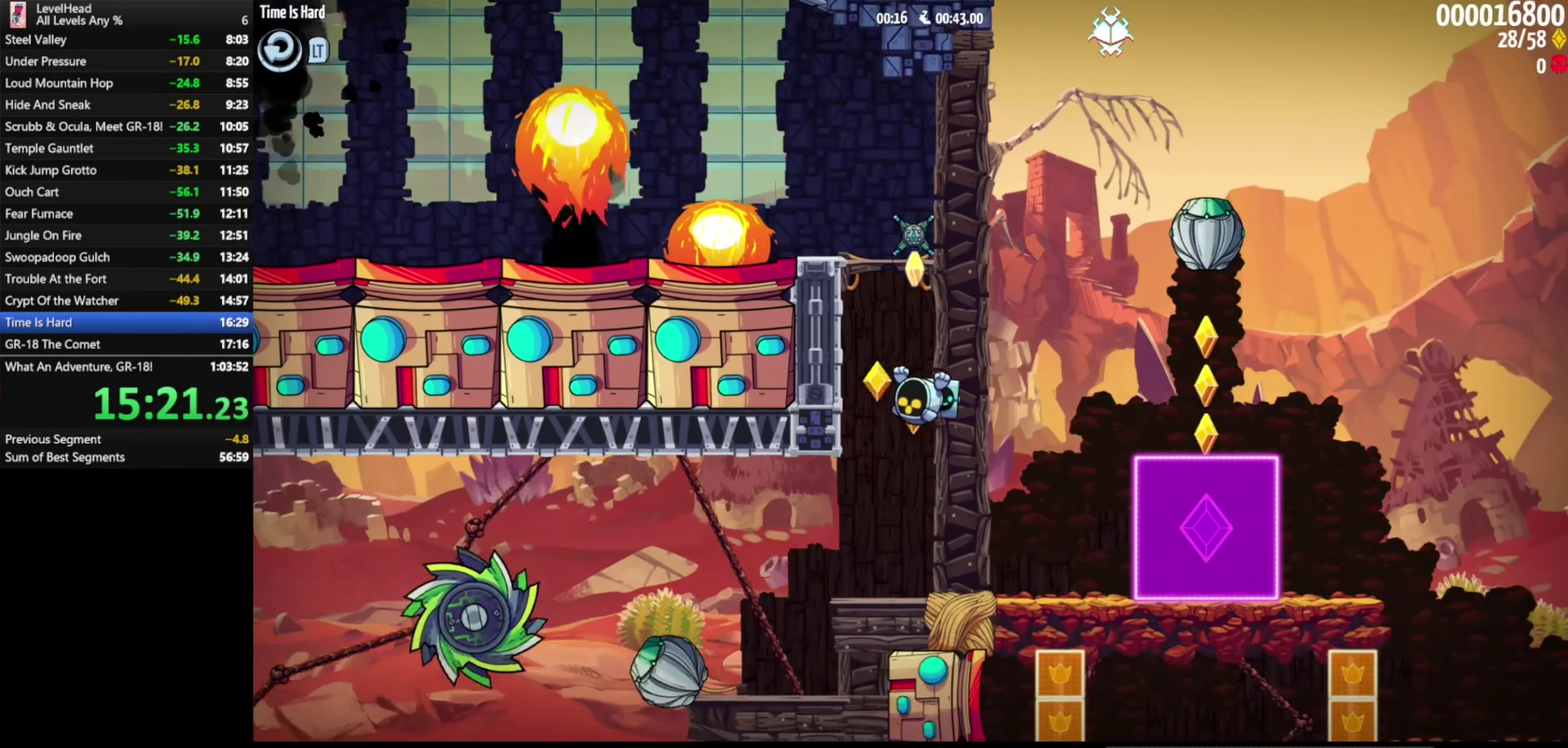
{"buttons": [], "left_stick": "left", "events": [[133, "left_stick", "center"], [300, "left_stick", "left"]]}
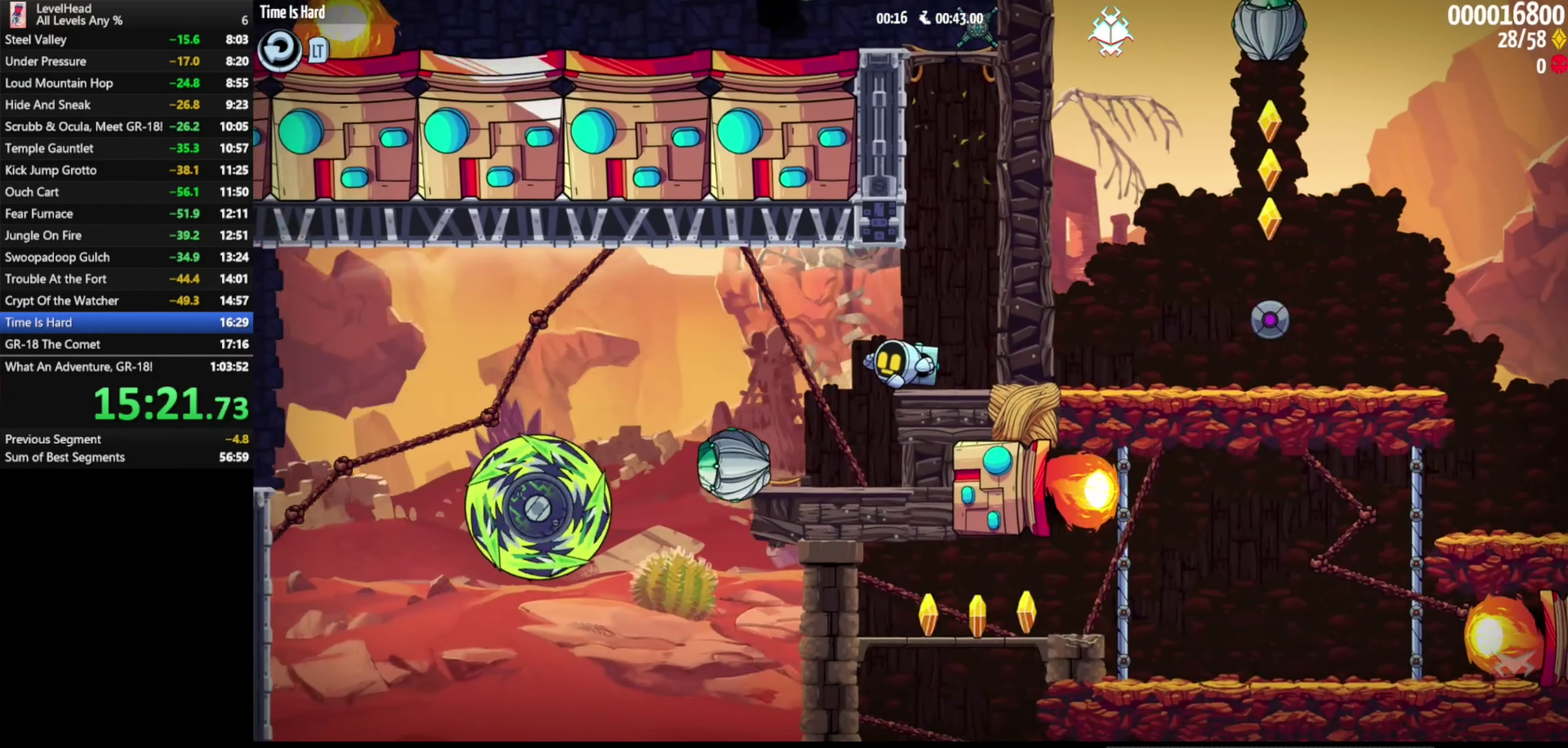
{"buttons": [], "left_stick": "left", "events": []}
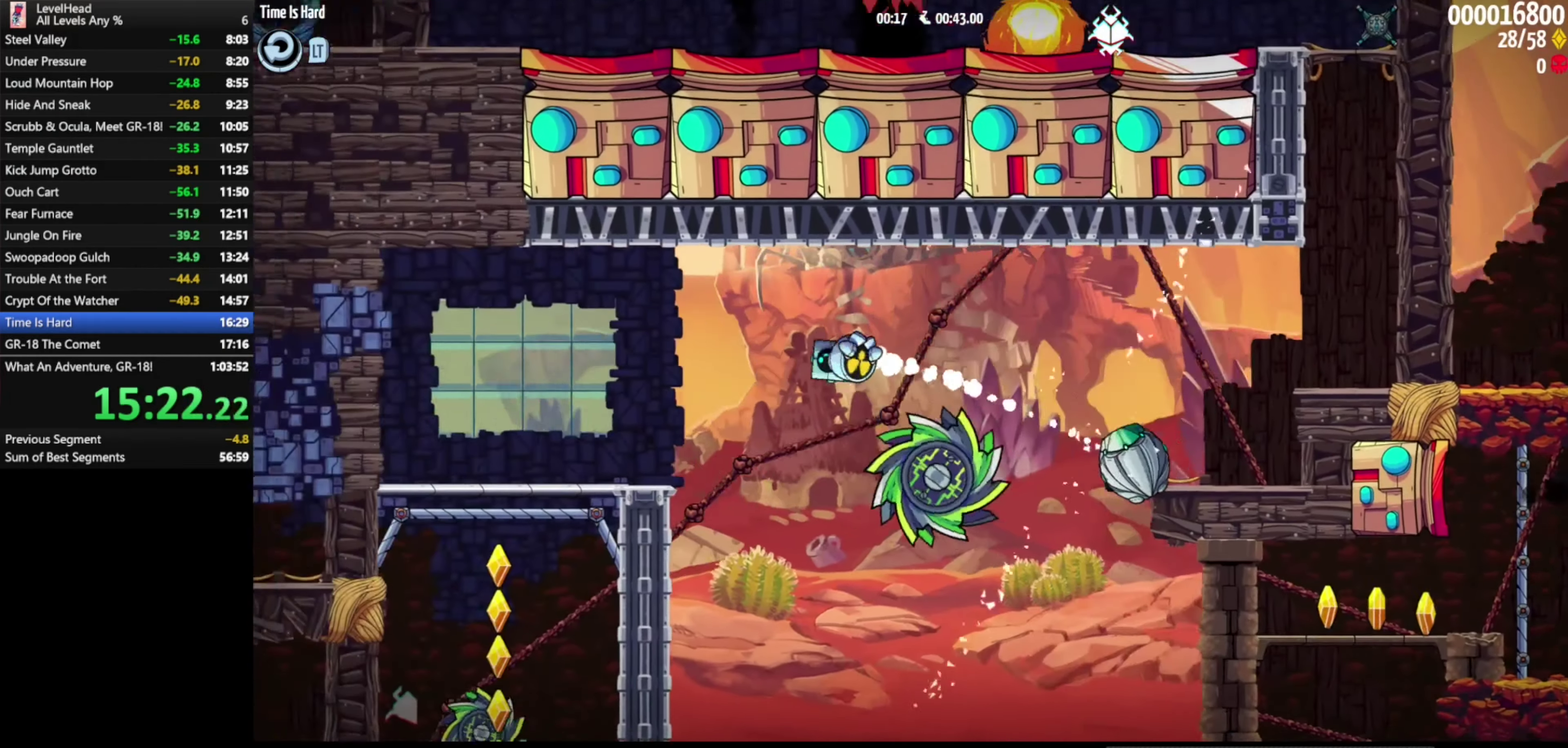
{"buttons": [], "left_stick": "down", "events": [[67, "left_stick", "down-right"], [350, "left_stick", "down"]]}
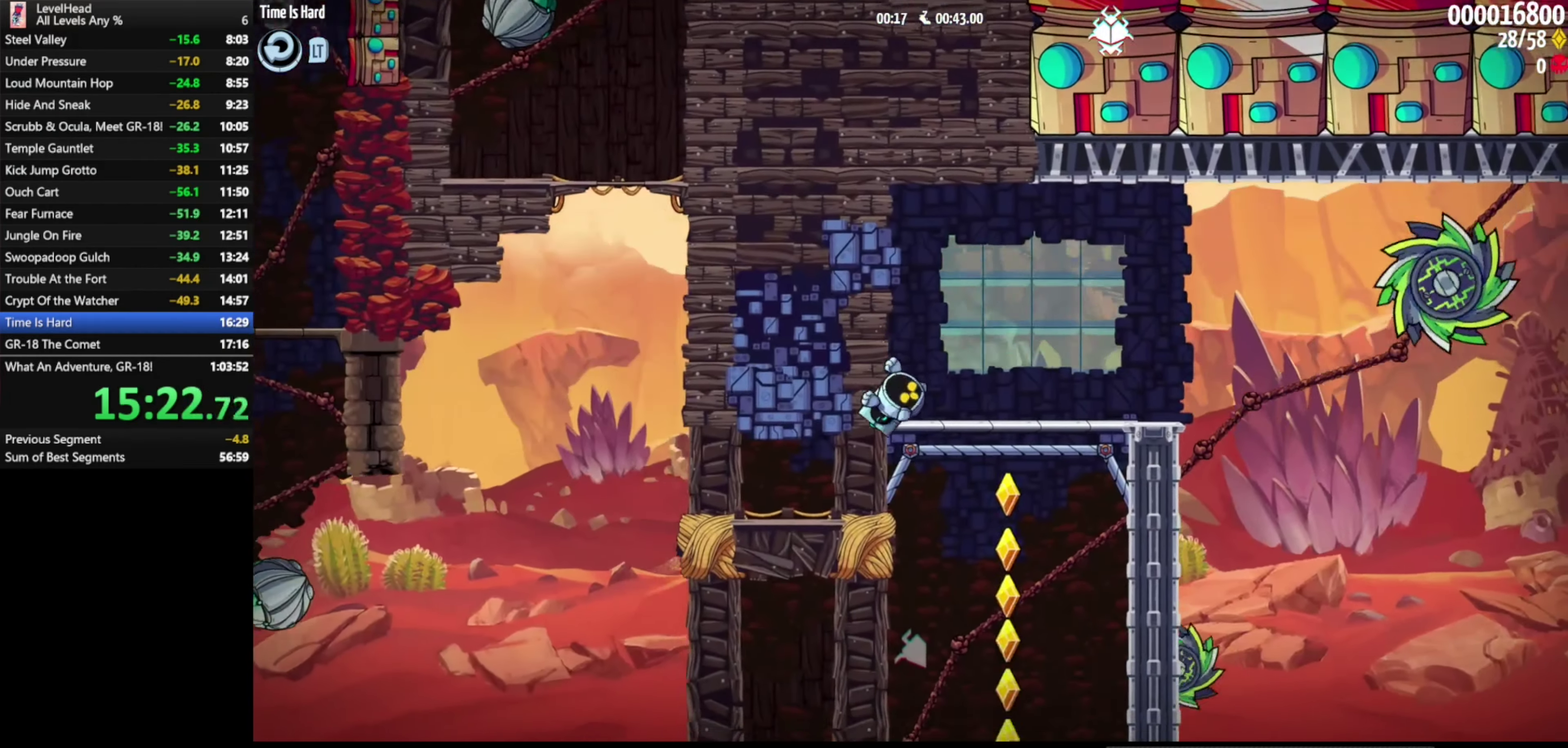
{"buttons": [], "left_stick": "center", "events": [[250, "left_stick", "down-right"], [317, "left_stick", "right"], [500, "left_stick", "center"]]}
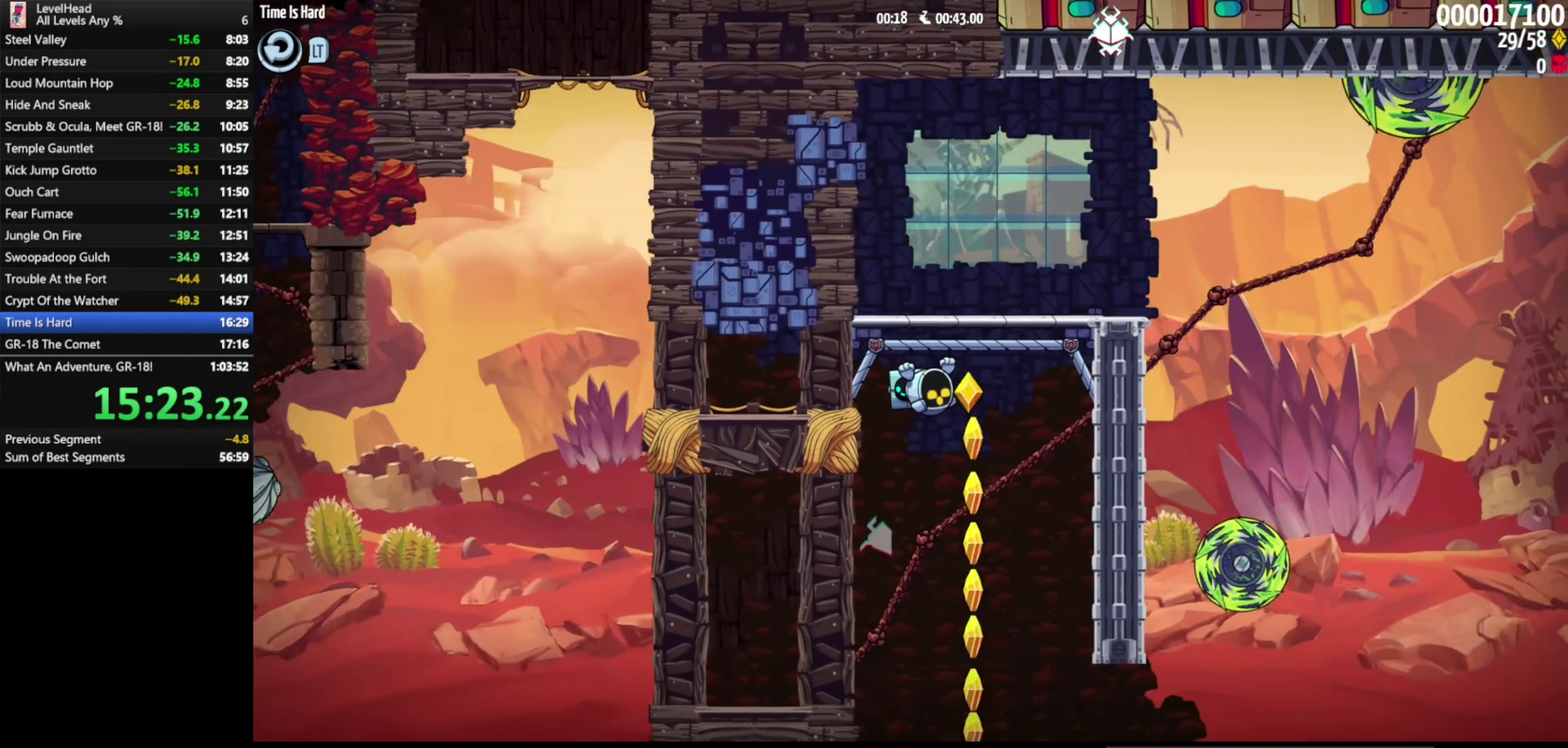
{"buttons": [], "left_stick": "right", "events": [[350, "left_stick", "right"]]}
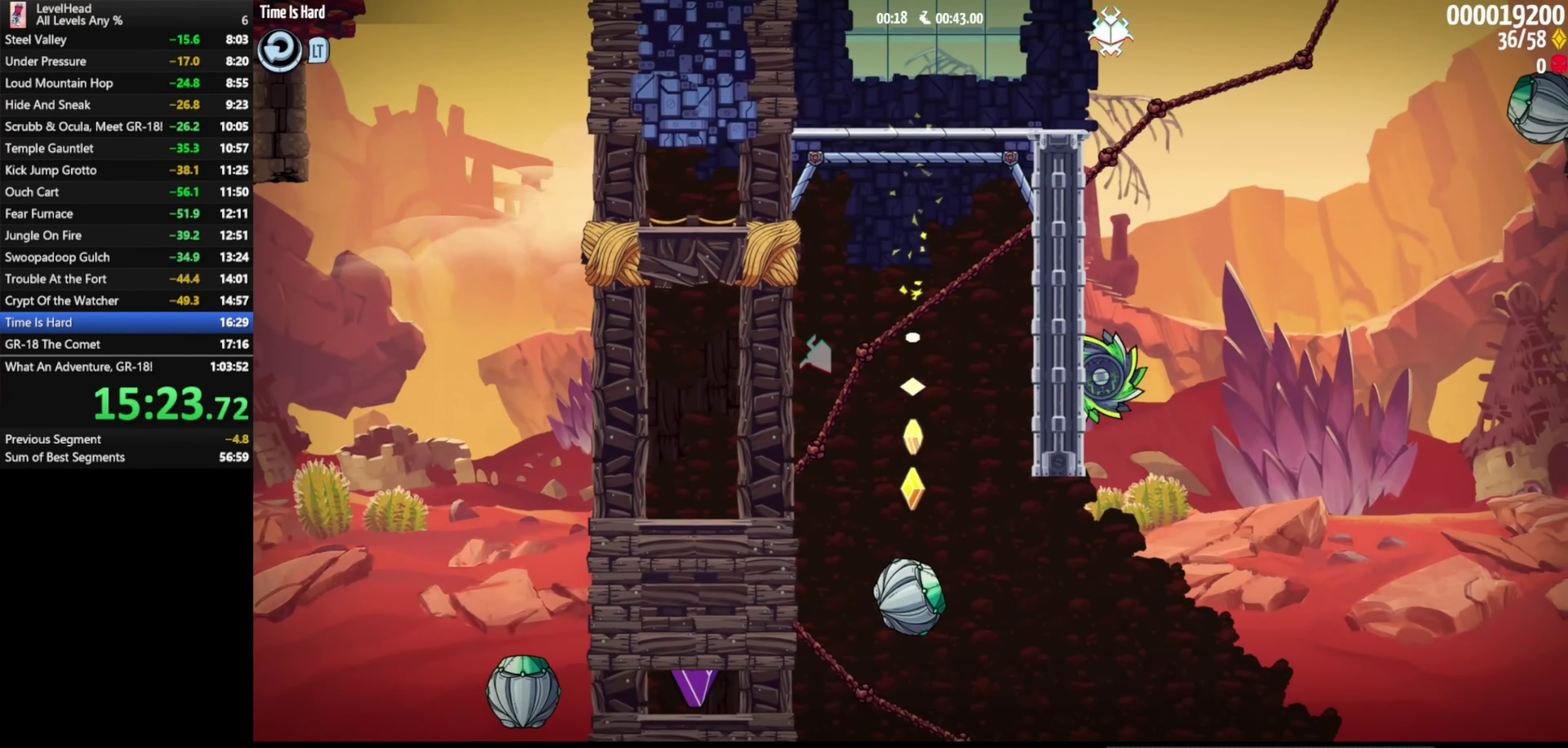
{"buttons": [], "left_stick": "right", "events": []}
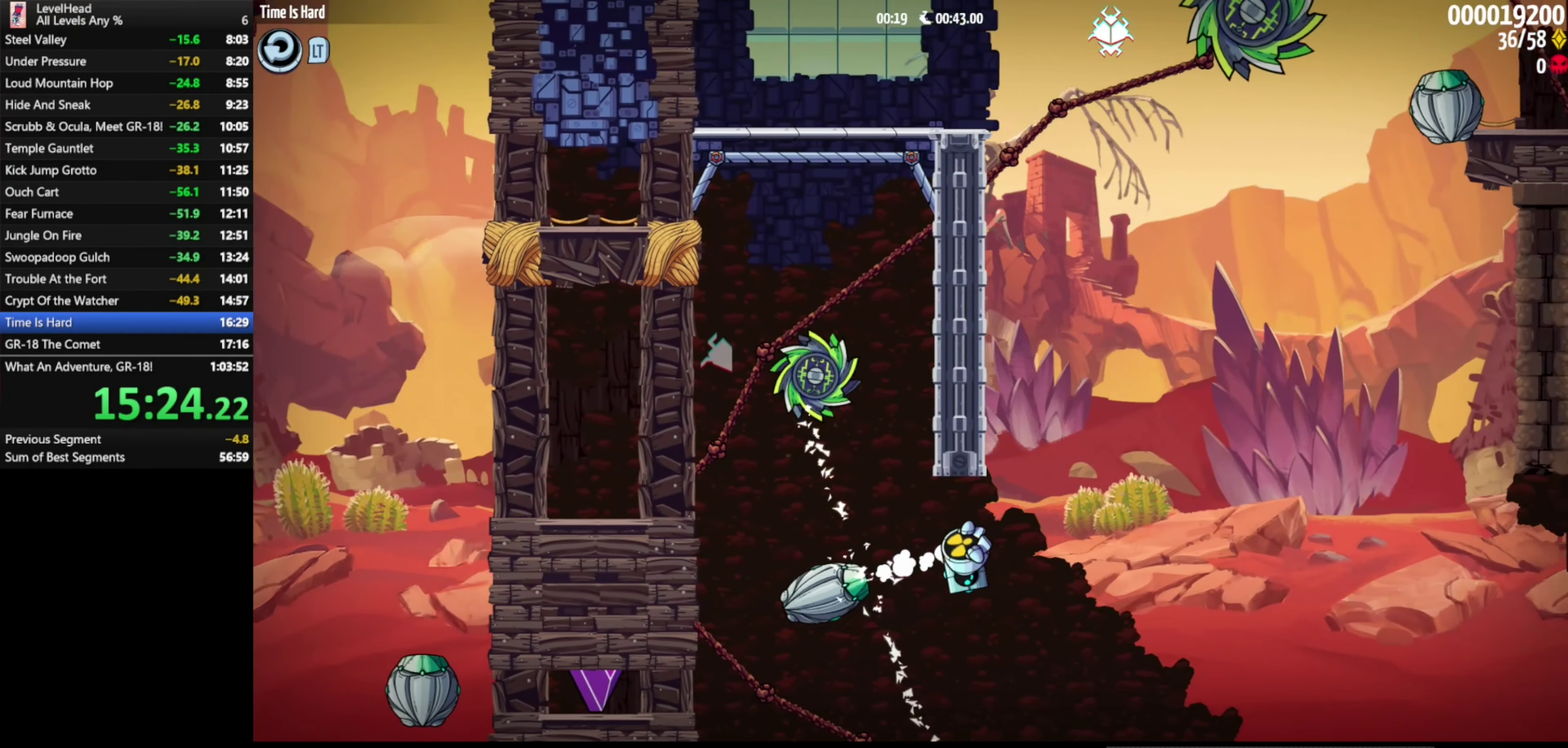
{"buttons": [], "left_stick": "right", "events": []}
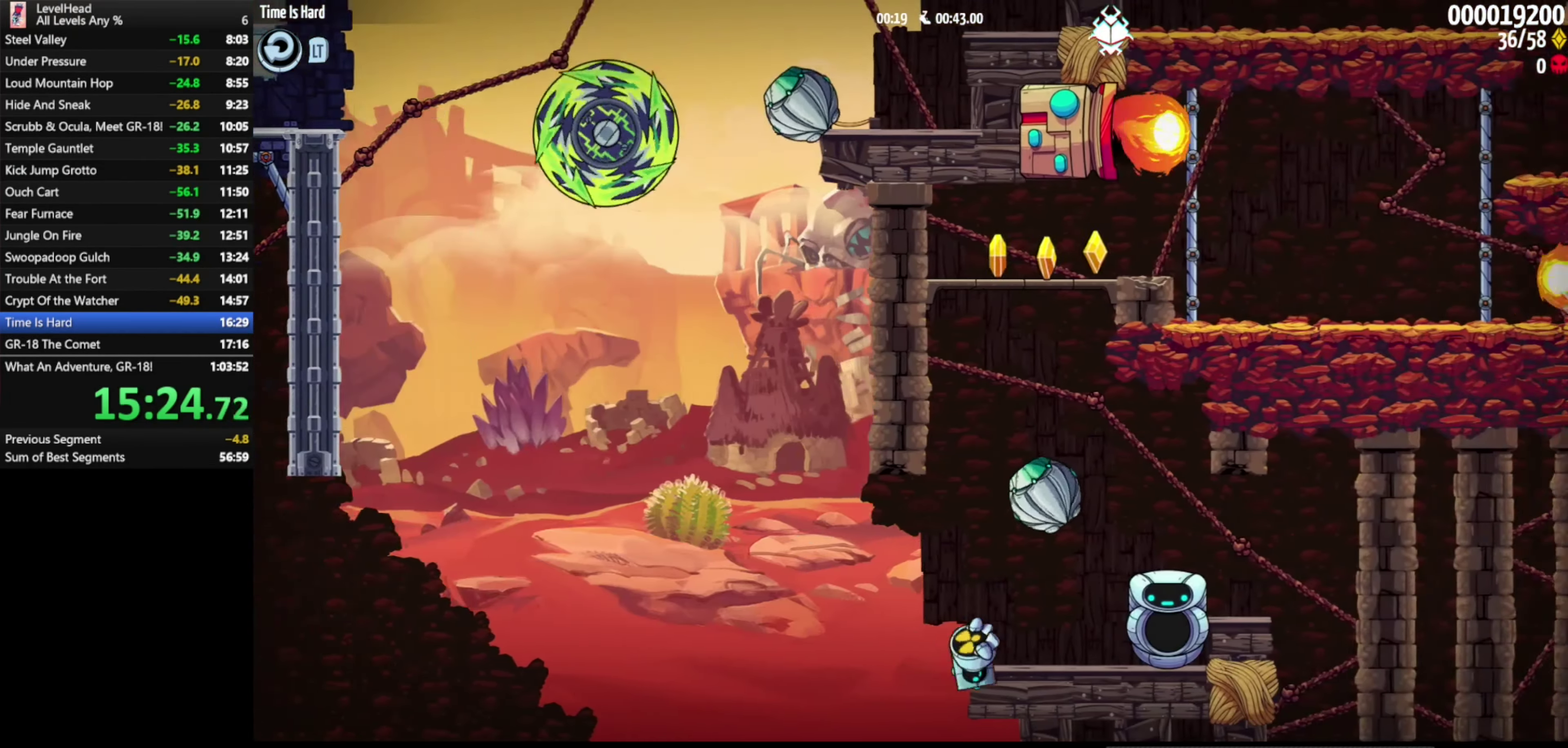
{"buttons": [], "left_stick": "center", "events": [[217, "left_stick", "center"]]}
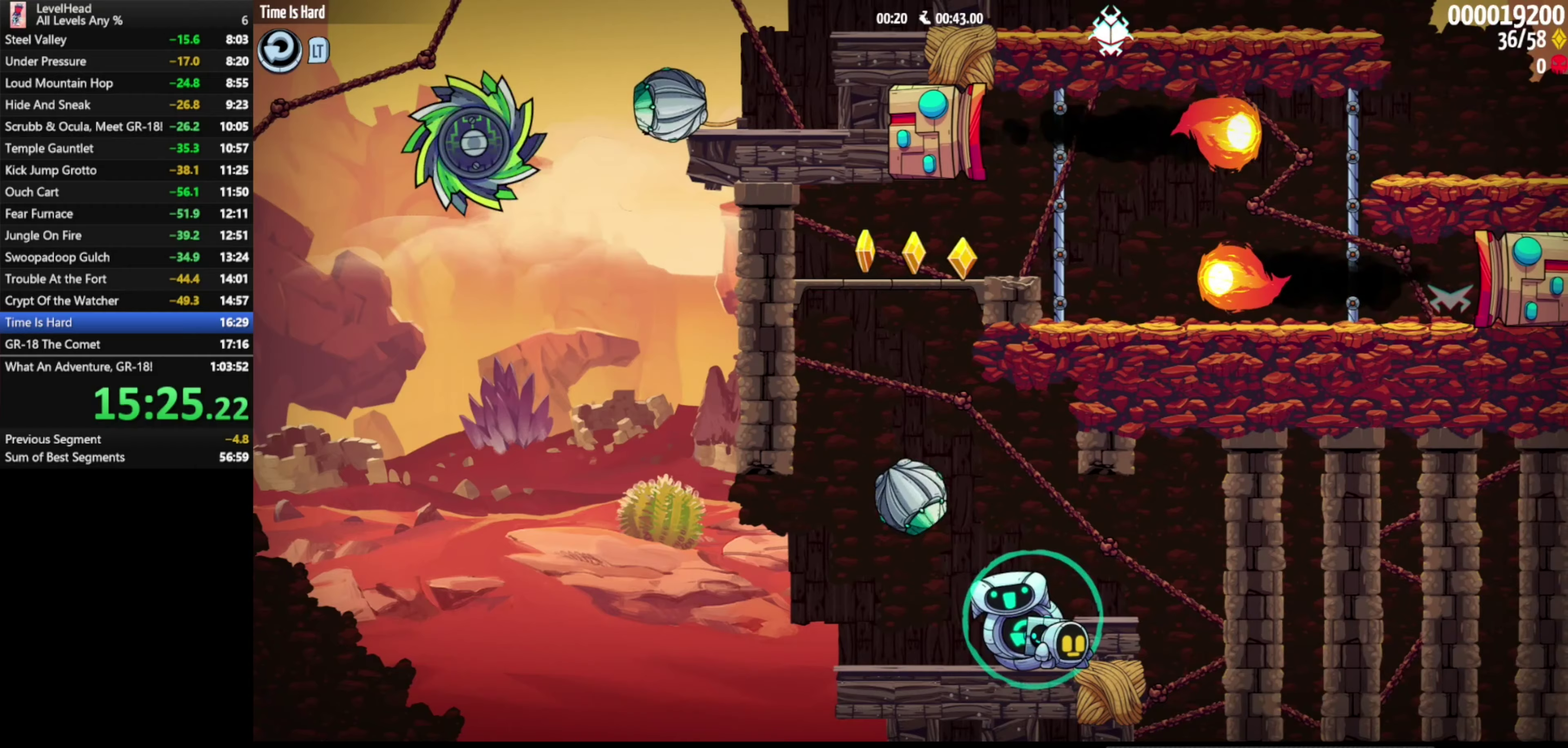
{"buttons": ["A"], "left_stick": "left", "events": [[150, "left_stick", "left"], [383, "A", "down"]]}
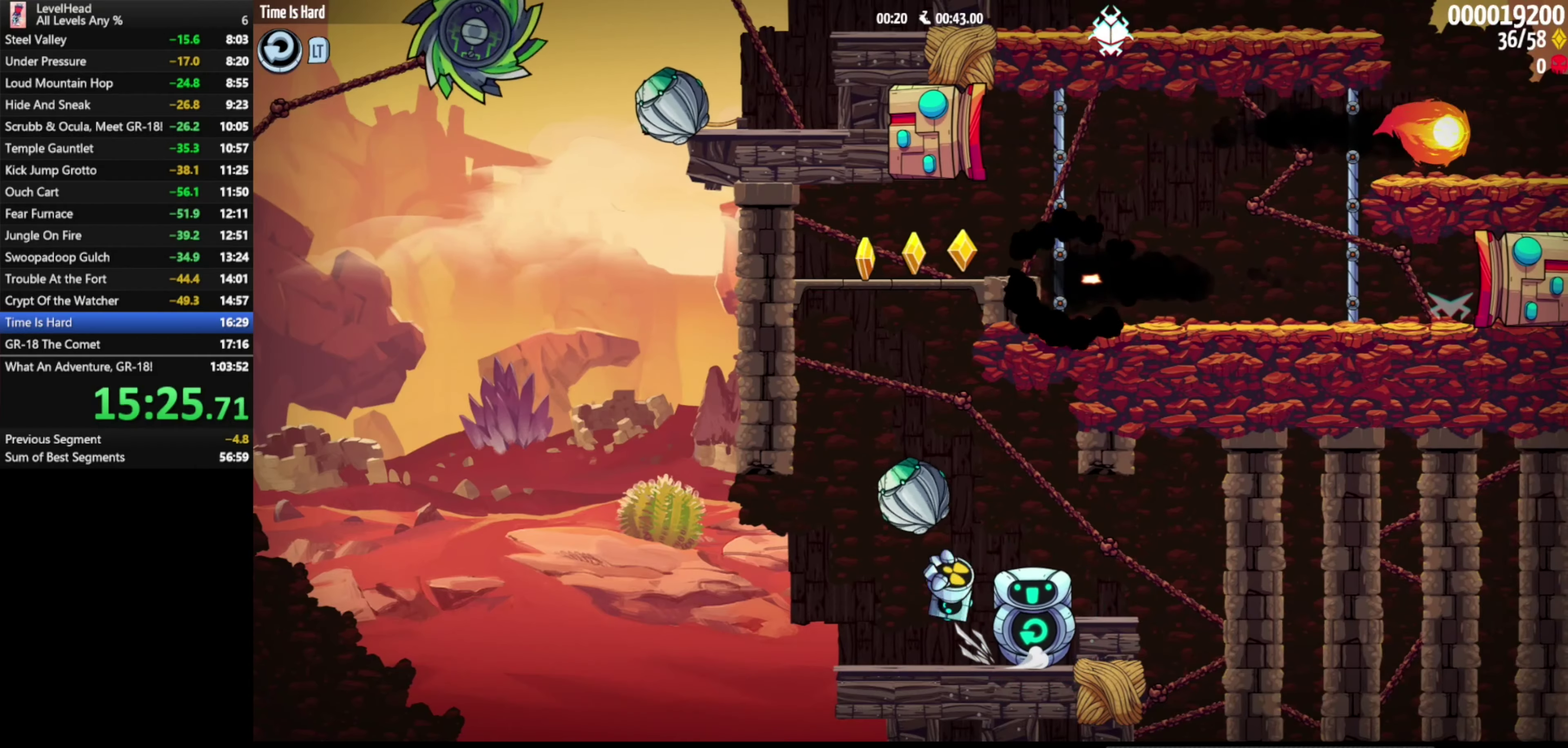
{"buttons": [], "left_stick": "right", "events": [[150, "left_stick", "right"], [283, "A", "up"]]}
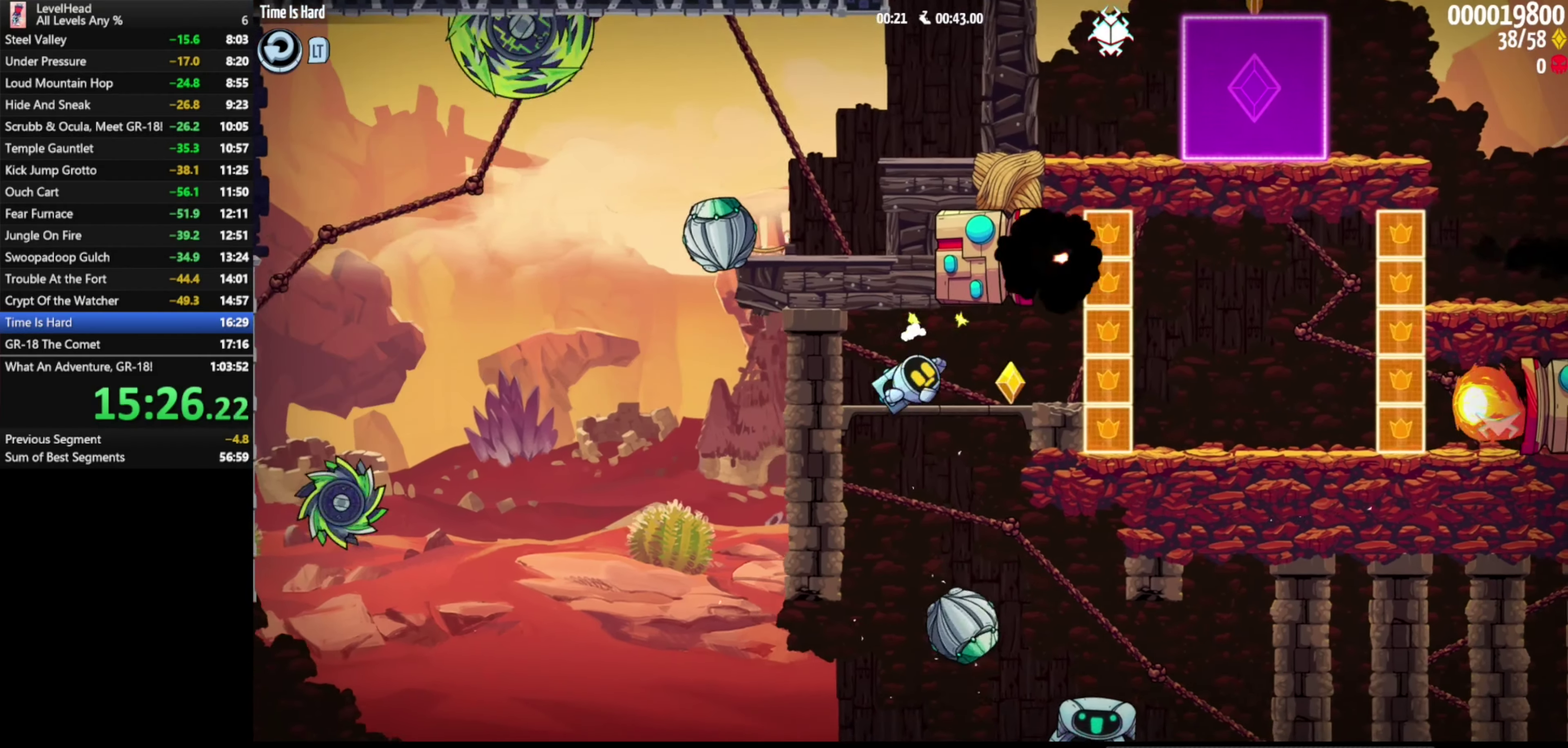
{"buttons": [], "left_stick": "right", "events": []}
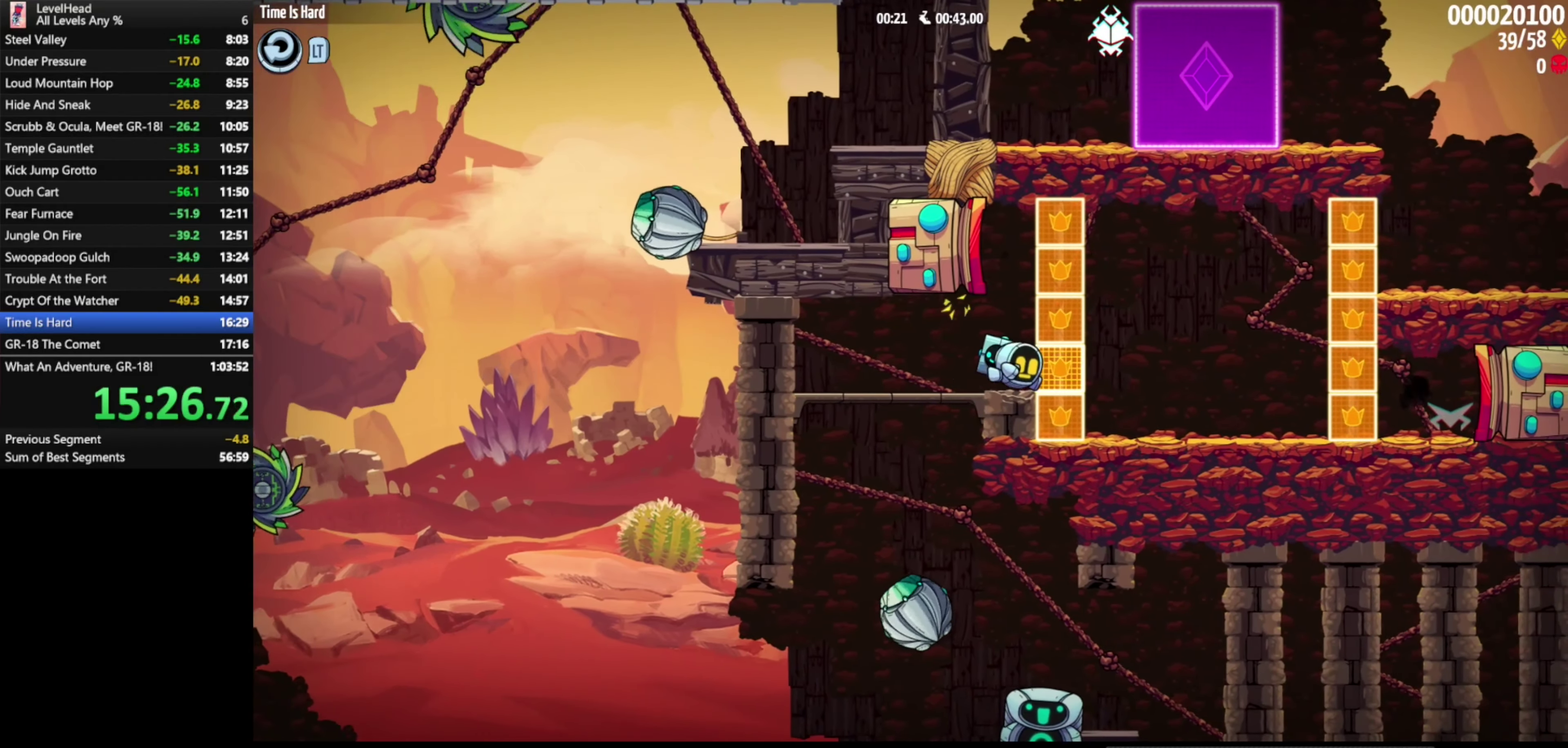
{"buttons": [], "left_stick": "right", "events": []}
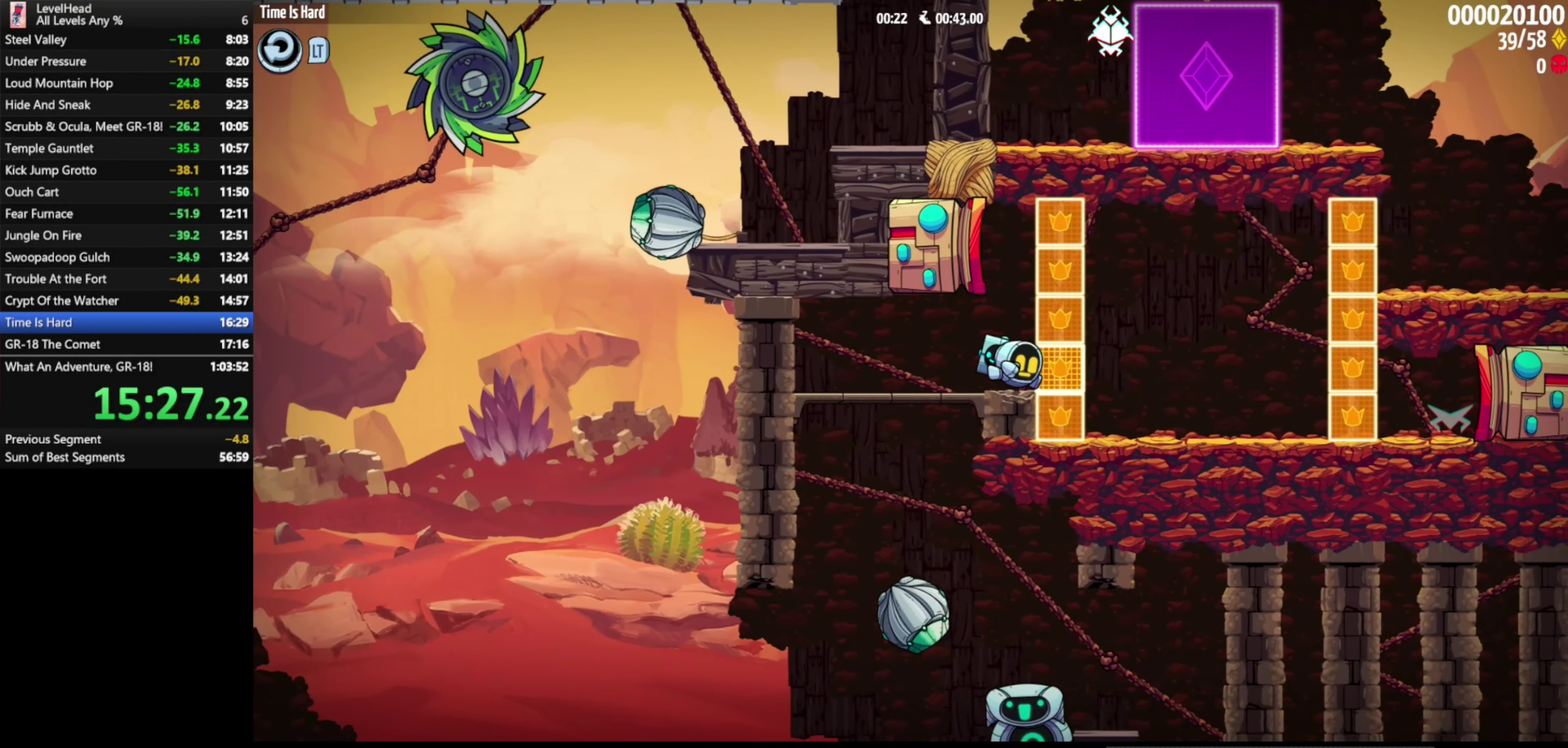
{"buttons": [], "left_stick": "right", "events": []}
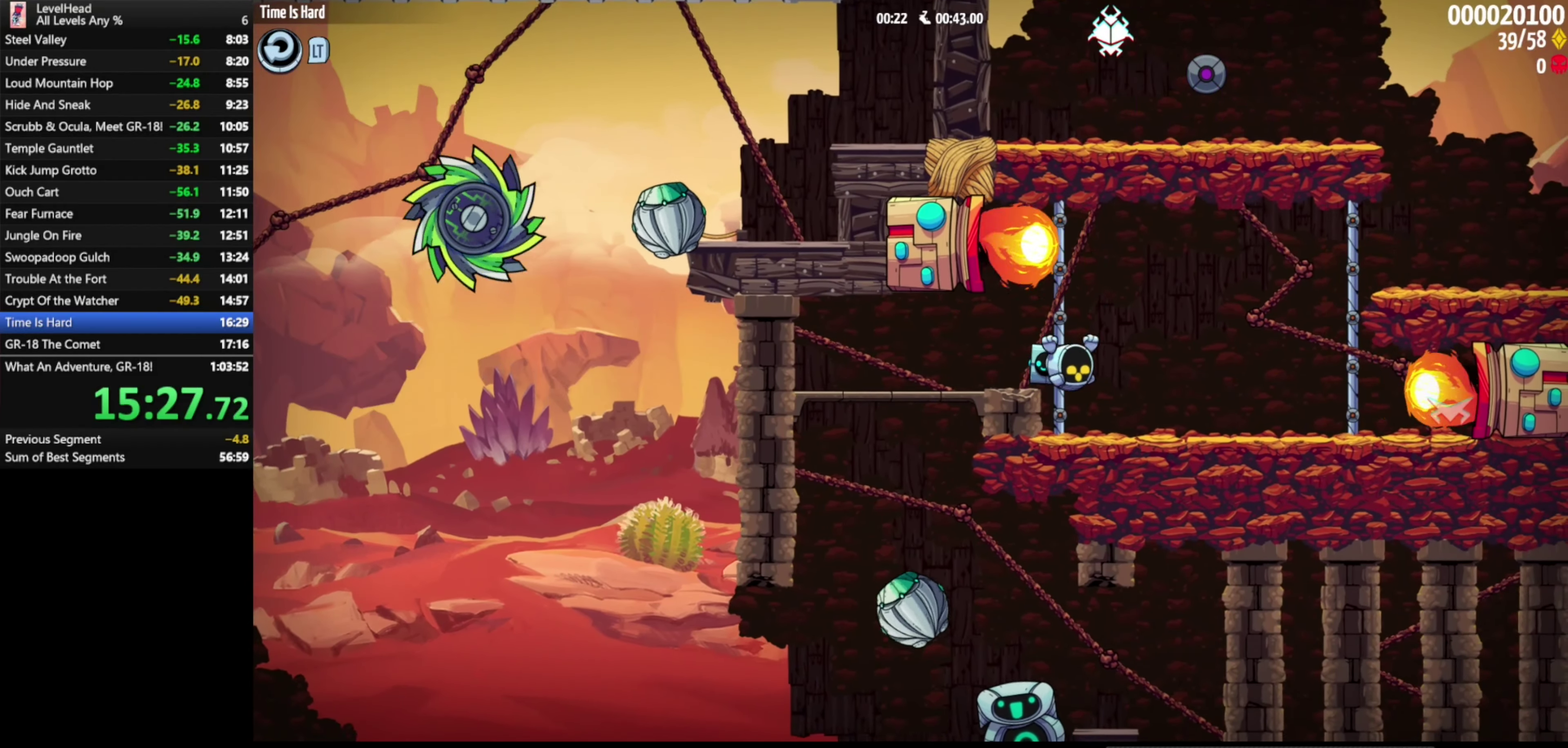
{"buttons": [], "left_stick": "right", "events": [[217, "A", "down"], [450, "A", "up"]]}
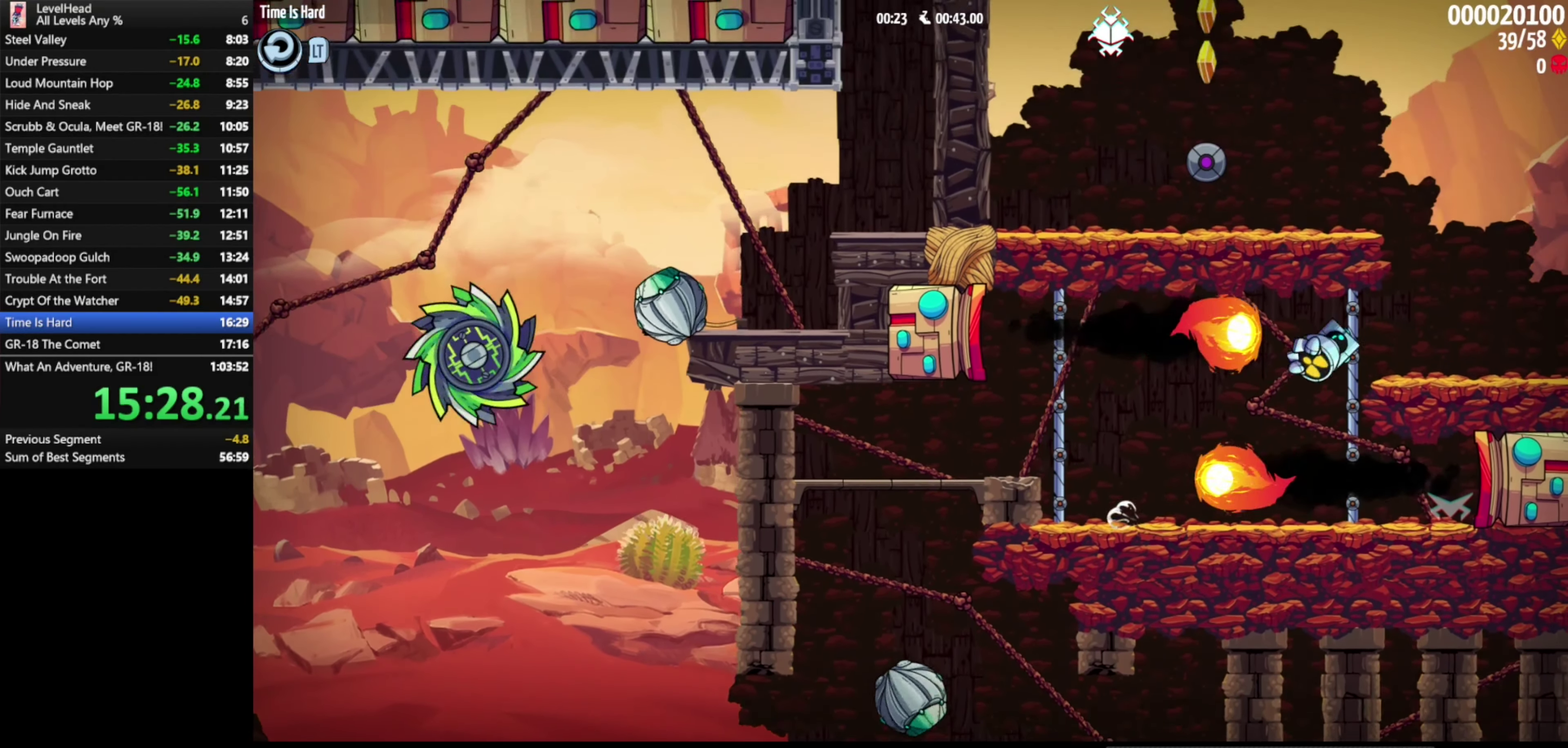
{"buttons": [], "left_stick": "left", "events": [[150, "A", "down"], [150, "left_stick", "up-left"], [200, "left_stick", "left"], [433, "A", "up"]]}
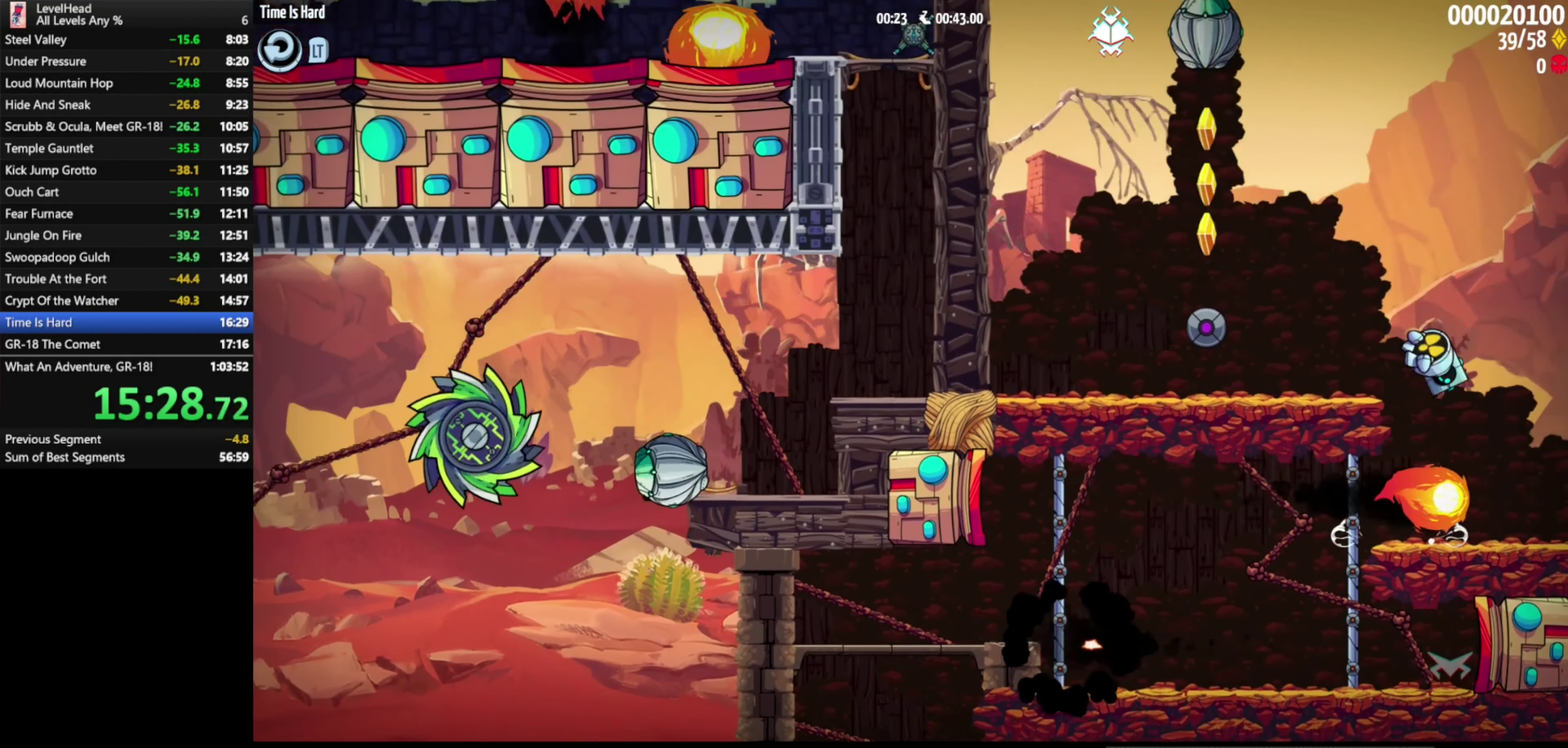
{"buttons": [], "left_stick": "left", "events": [[150, "left_stick", "center"], [200, "A", "down"], [383, "left_stick", "left"], [450, "A", "up"]]}
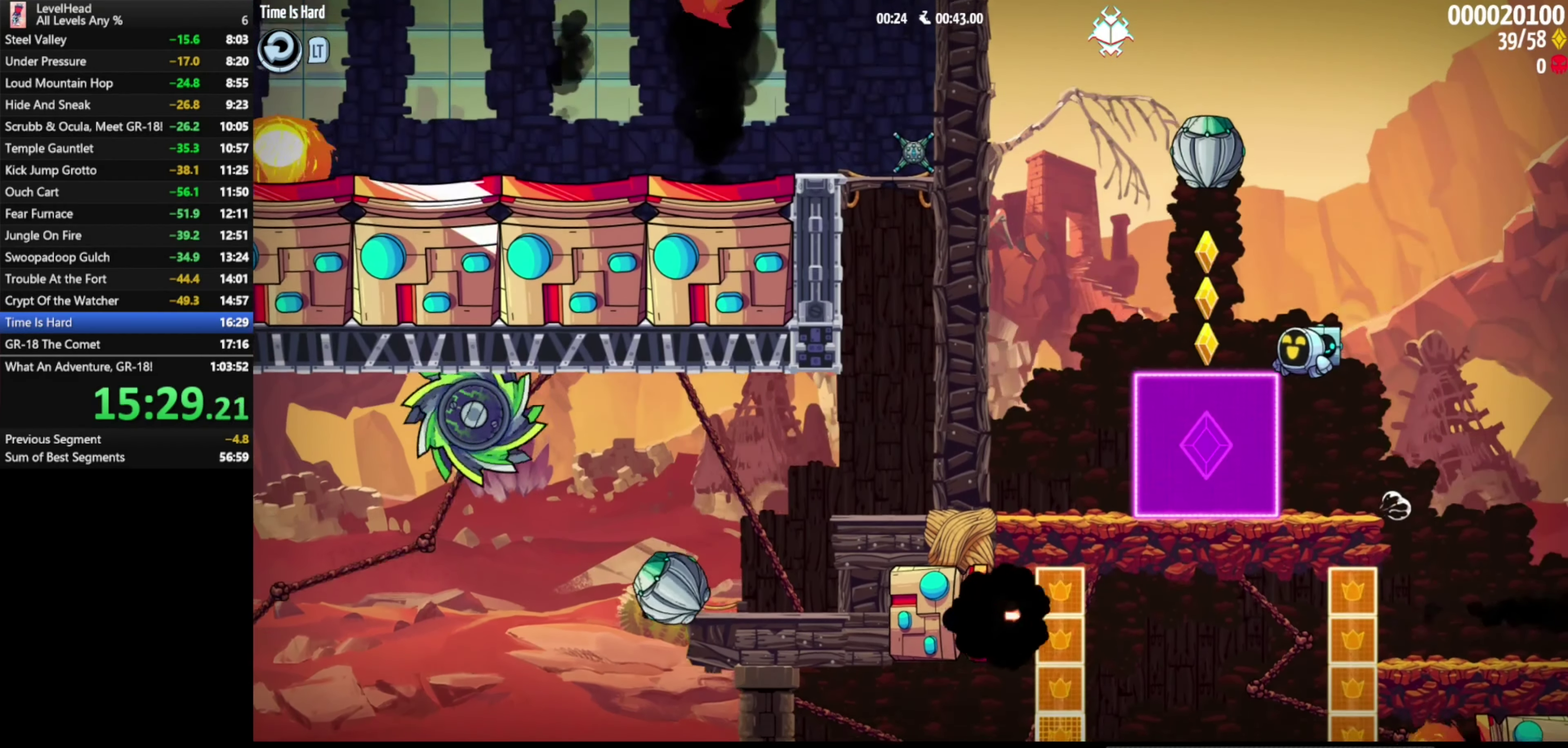
{"buttons": [], "left_stick": "center", "events": [[83, "A", "down"], [133, "left_stick", "center"], [500, "A", "up"]]}